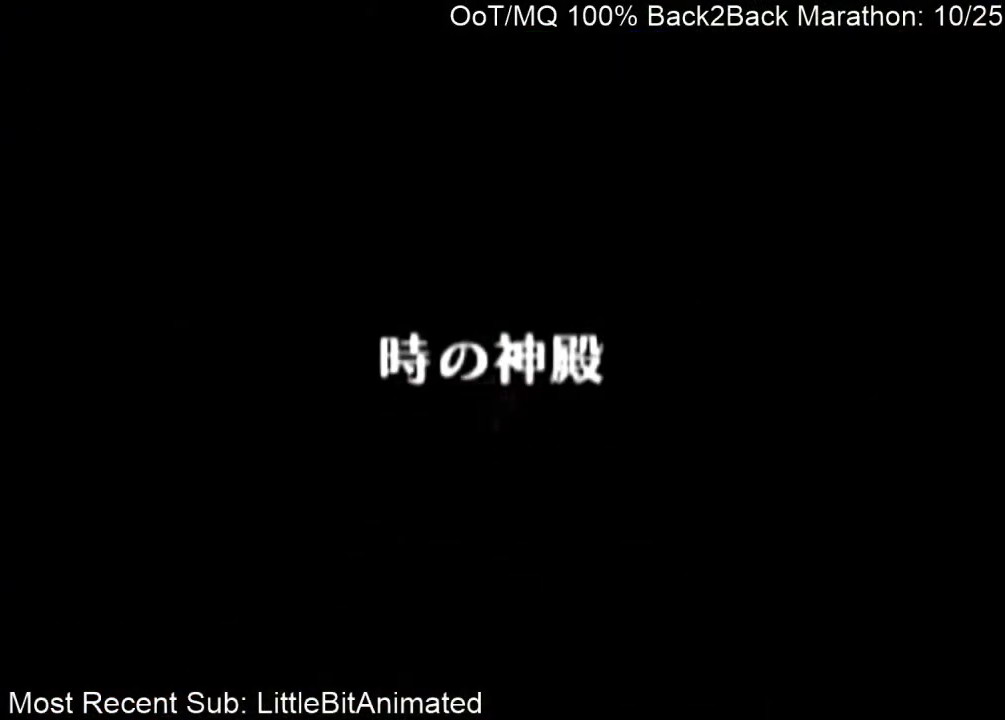
Gameplay with a controller (Nintendo layout); each line is a JSON object with the inputs held at the frame after it. "events" lists button and stick changes between this image and that frame as [ms after this image, input, new state], when the widget could be followed in between. Not read: L3 R3.
{"buttons": [], "left_stick": "down", "right_stick": "center", "events": [[67, "left_stick", "down"]]}
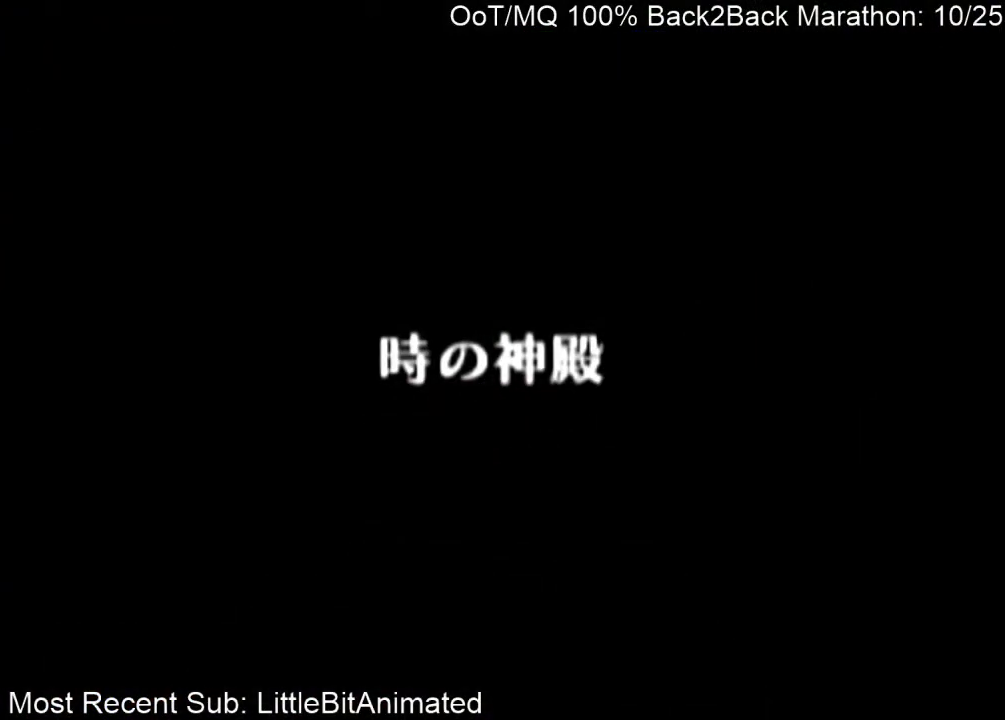
{"buttons": [], "left_stick": "down", "right_stick": "center", "events": []}
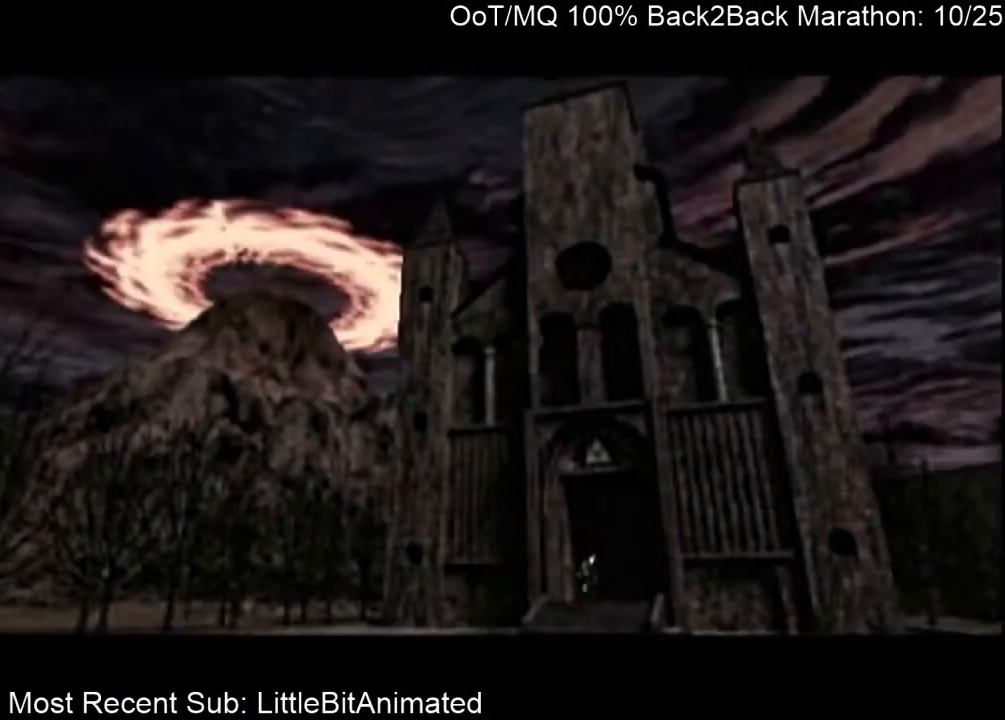
{"buttons": [], "left_stick": "down", "right_stick": "center", "events": [[267, "A", "down"], [400, "A", "up"]]}
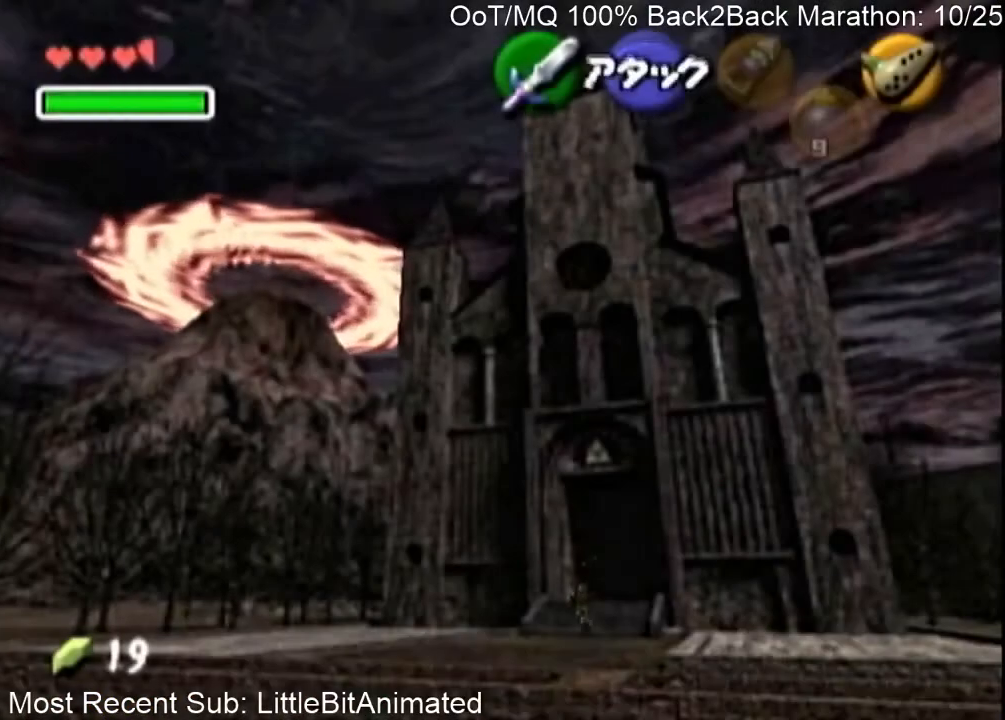
{"buttons": ["A"], "left_stick": "down", "right_stick": "center", "events": [[467, "A", "down"]]}
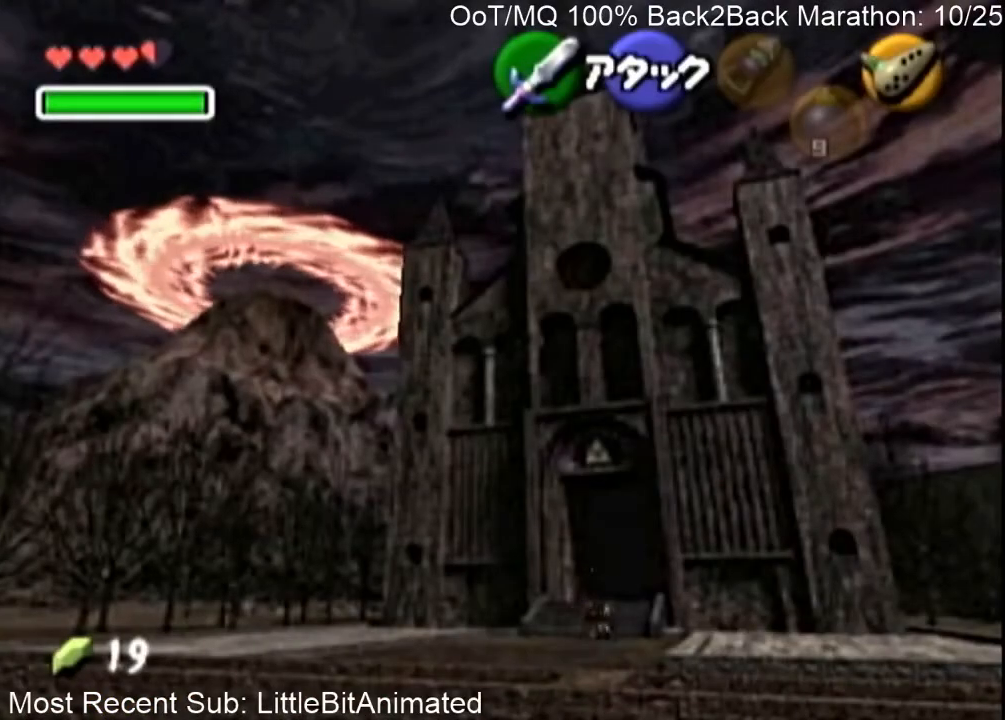
{"buttons": [], "left_stick": "down", "right_stick": "center", "events": [[167, "A", "up"]]}
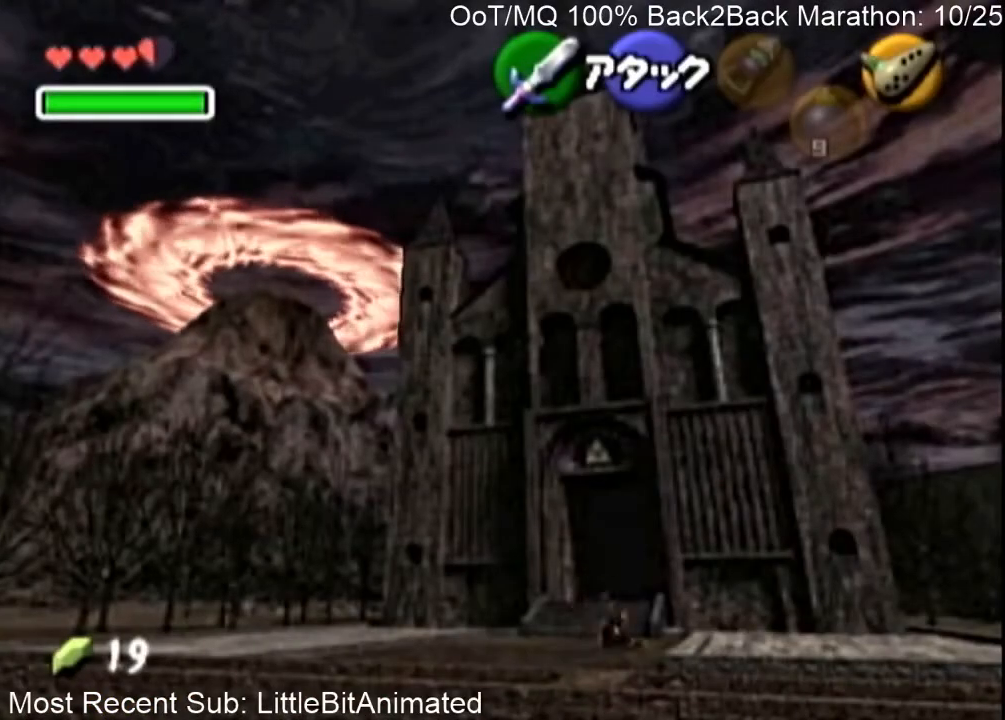
{"buttons": [], "left_stick": "down", "right_stick": "center", "events": [[233, "A", "down"], [467, "A", "up"]]}
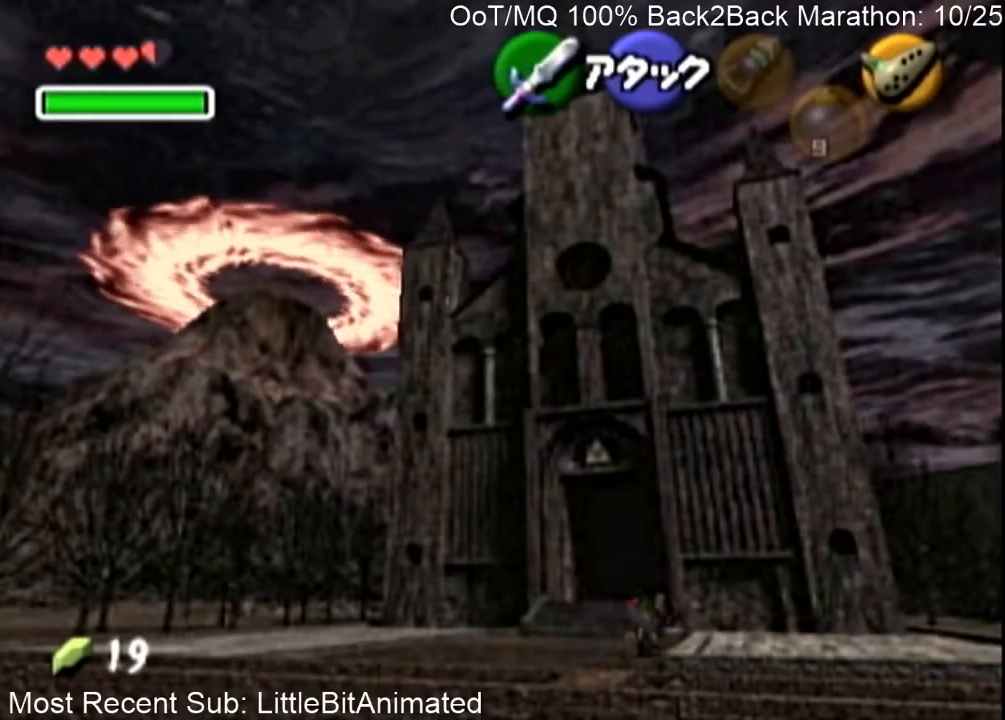
{"buttons": [], "left_stick": "down-right", "right_stick": "center", "events": [[267, "left_stick", "down-right"]]}
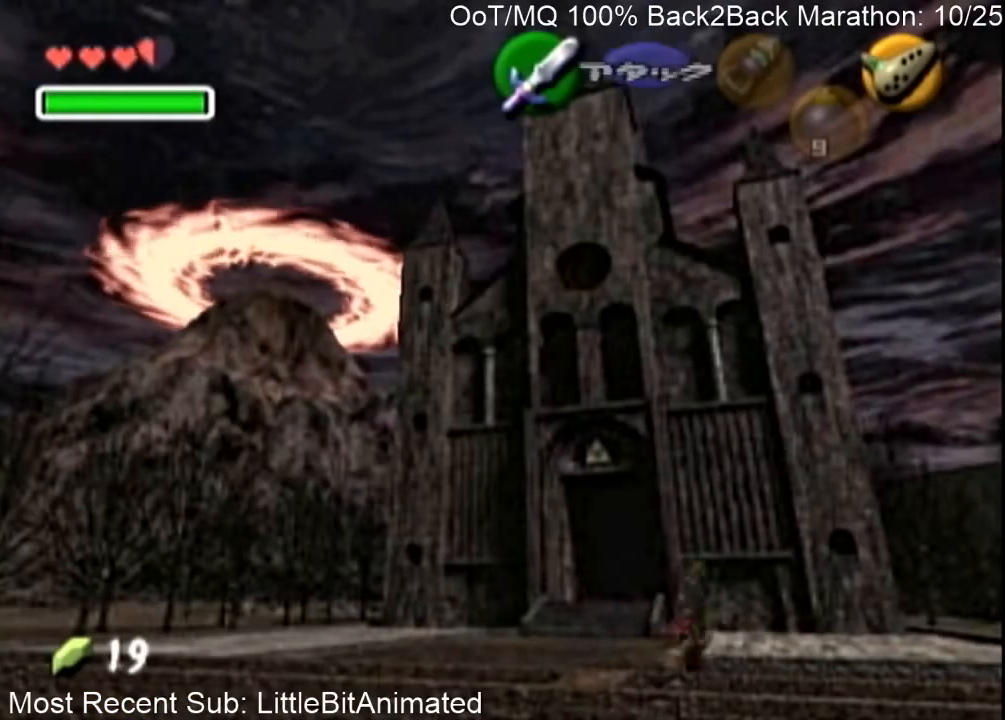
{"buttons": [], "left_stick": "down-right", "right_stick": "center", "events": [[67, "A", "down"], [233, "A", "up"]]}
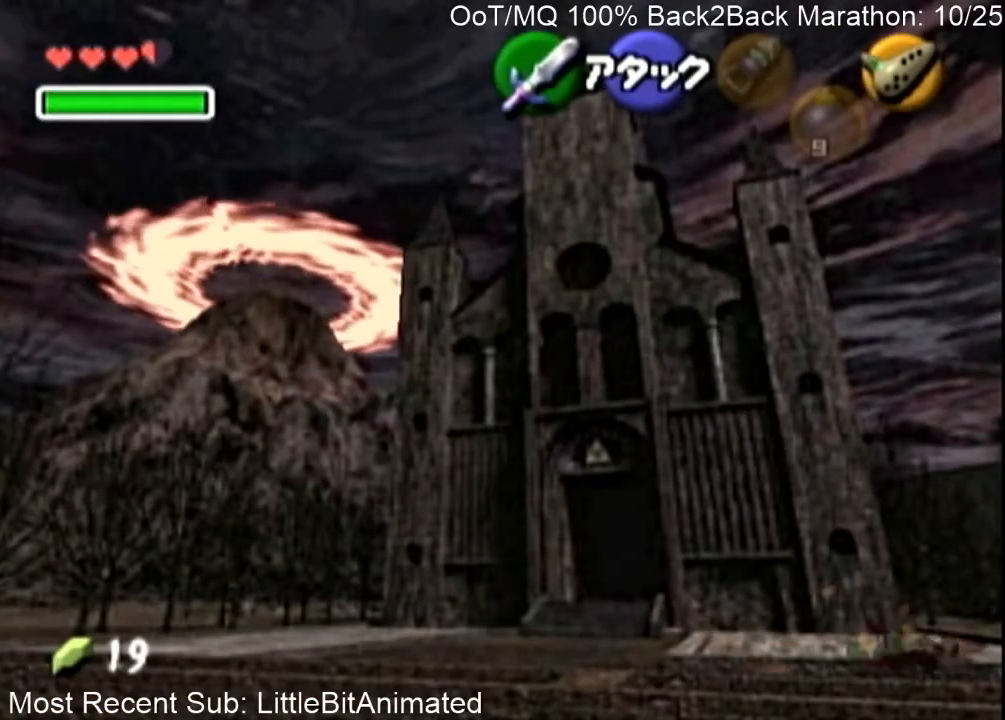
{"buttons": [], "left_stick": "down-right", "right_stick": "center", "events": [[233, "A", "down"], [433, "A", "up"]]}
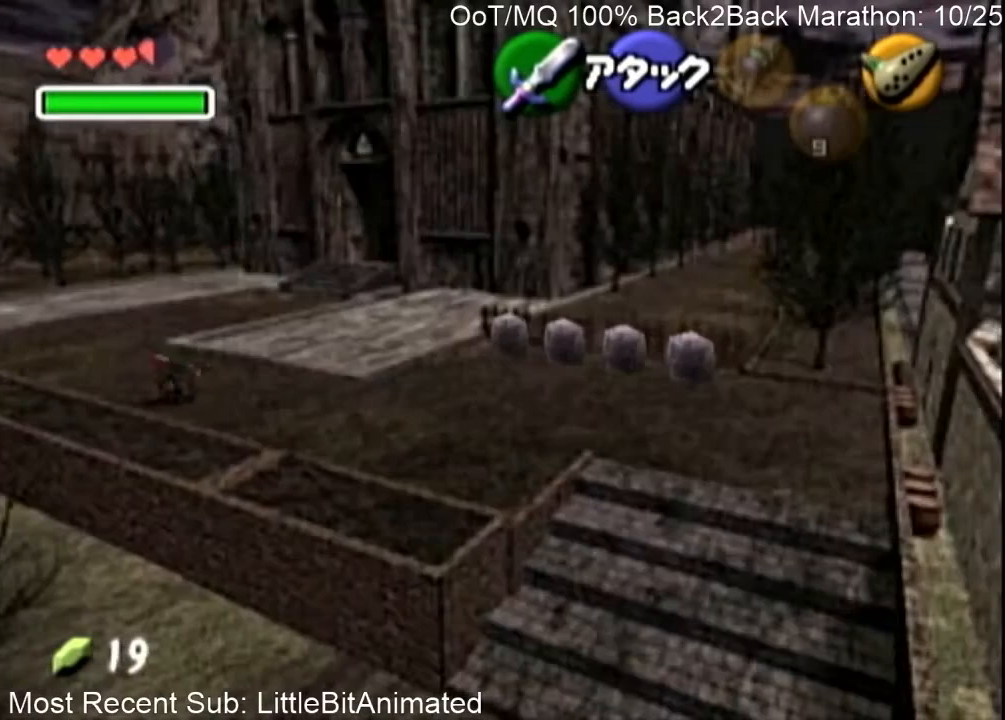
{"buttons": ["A"], "left_stick": "down-right", "right_stick": "center", "events": [[400, "A", "down"]]}
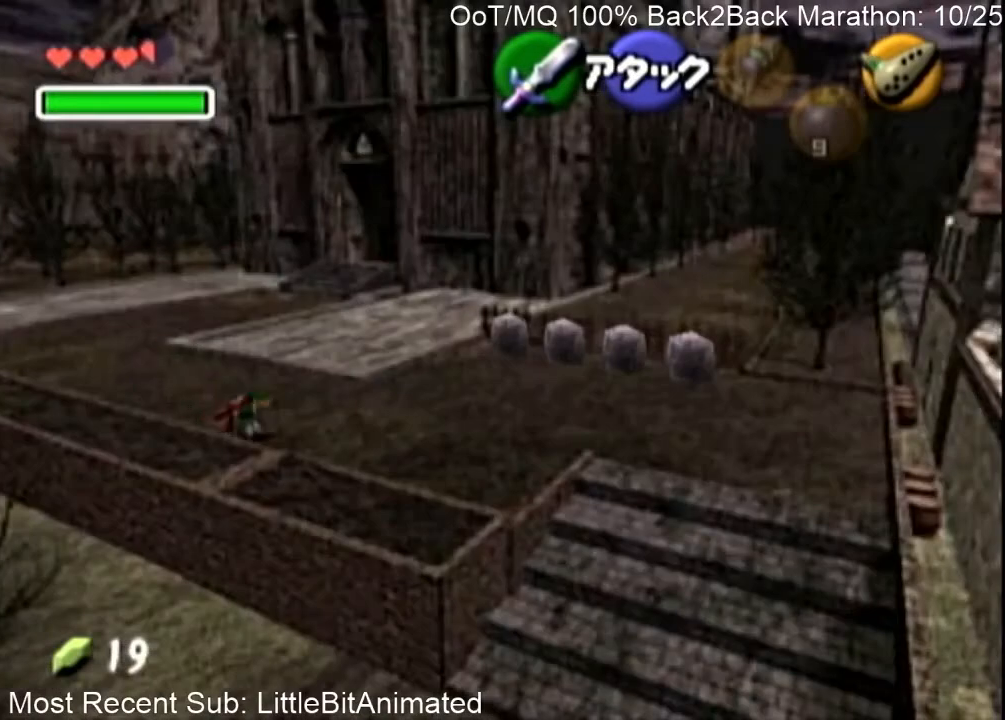
{"buttons": [], "left_stick": "down-right", "right_stick": "center", "events": [[67, "A", "up"]]}
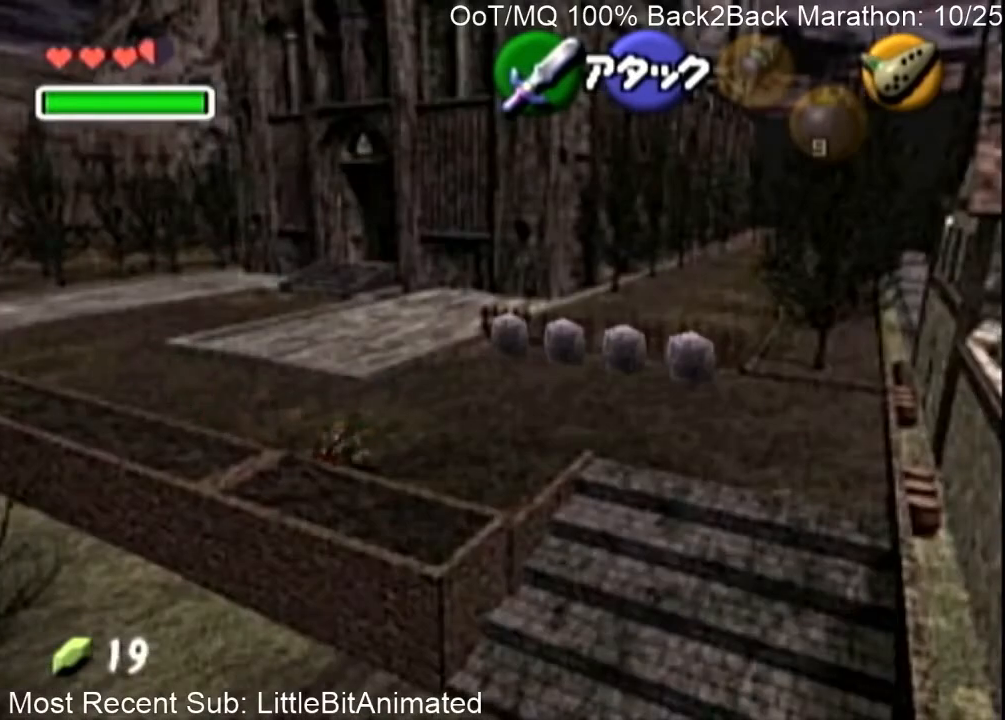
{"buttons": [], "left_stick": "down-right", "right_stick": "center", "events": [[100, "A", "down"], [267, "A", "up"]]}
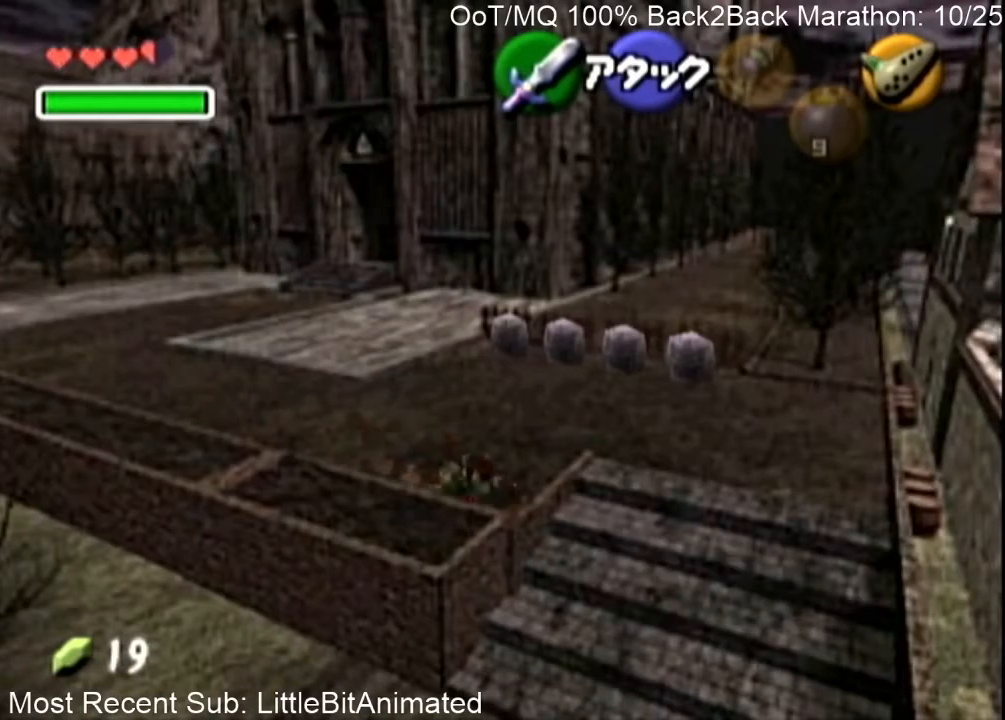
{"buttons": [], "left_stick": "down-left", "right_stick": "center", "events": [[100, "left_stick", "down-left"]]}
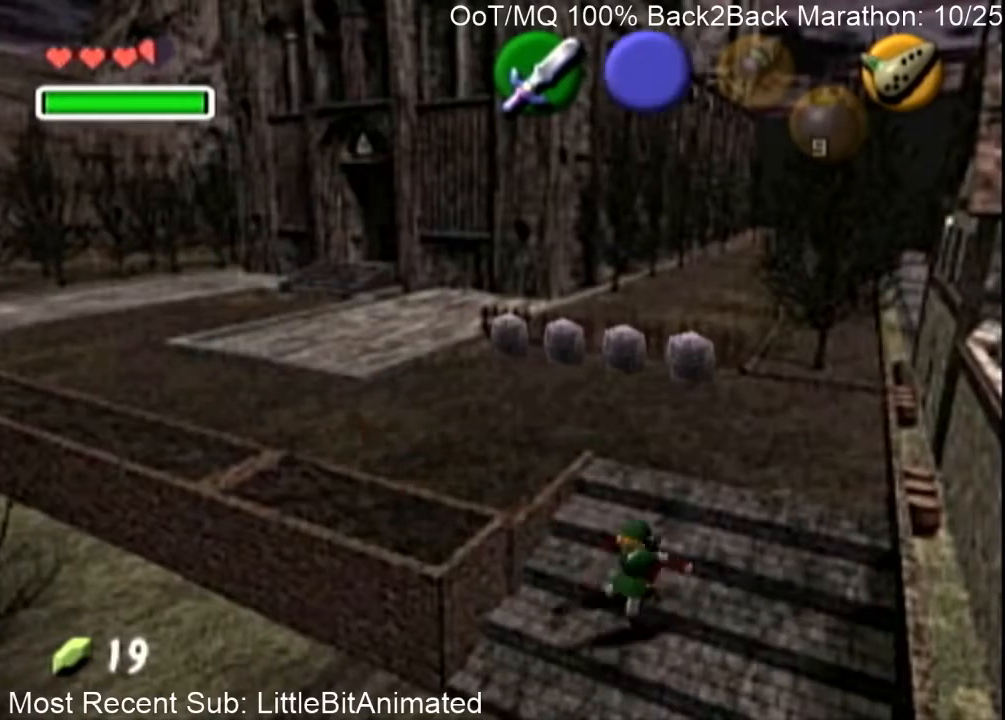
{"buttons": [], "left_stick": "down-left", "right_stick": "center", "events": [[67, "A", "down"], [133, "A", "up"], [233, "A", "down"], [300, "A", "up"], [400, "A", "down"], [467, "A", "up"]]}
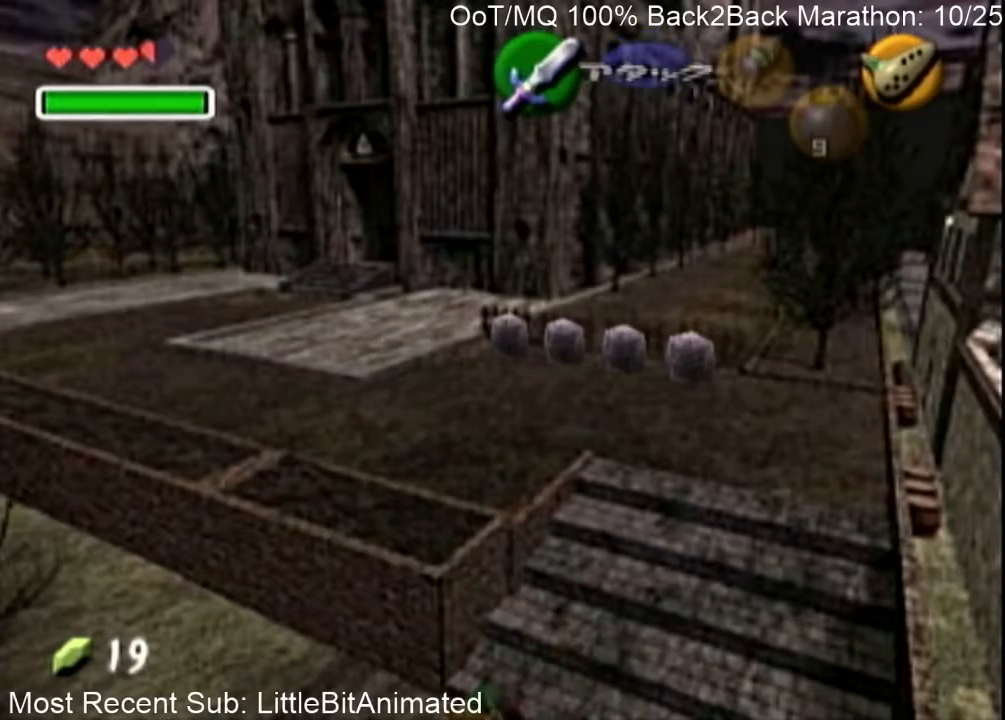
{"buttons": [], "left_stick": "down-left", "right_stick": "center", "events": [[100, "A", "down"], [133, "A", "up"]]}
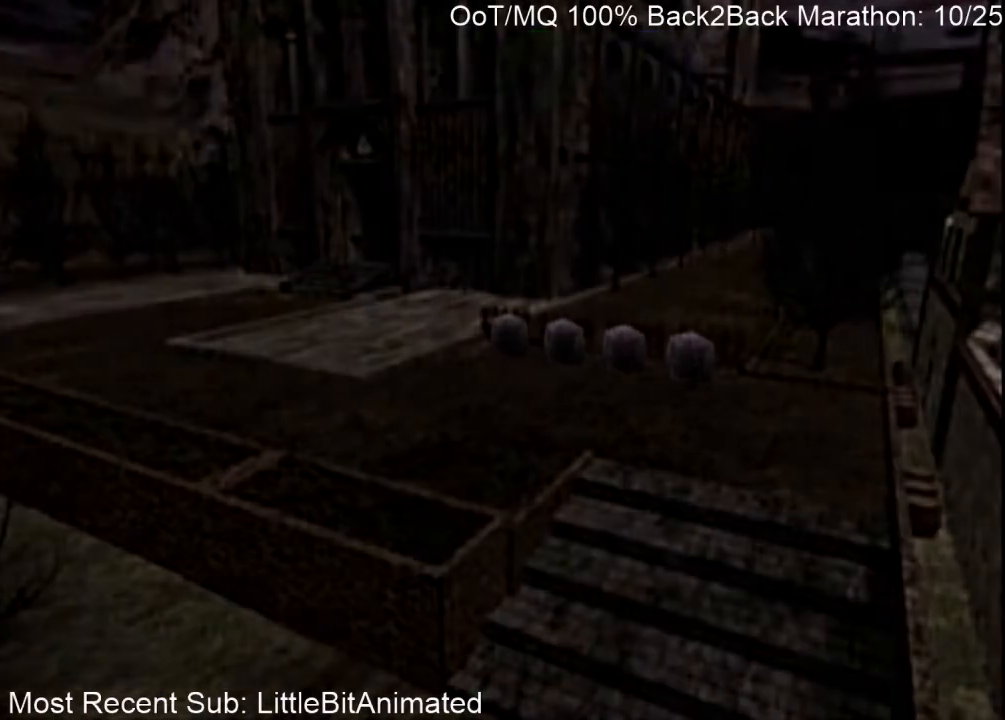
{"buttons": ["L1", "R1"], "left_stick": "center", "right_stick": "center", "events": [[67, "left_stick", "center"], [433, "L1", "down"], [467, "R1", "down"]]}
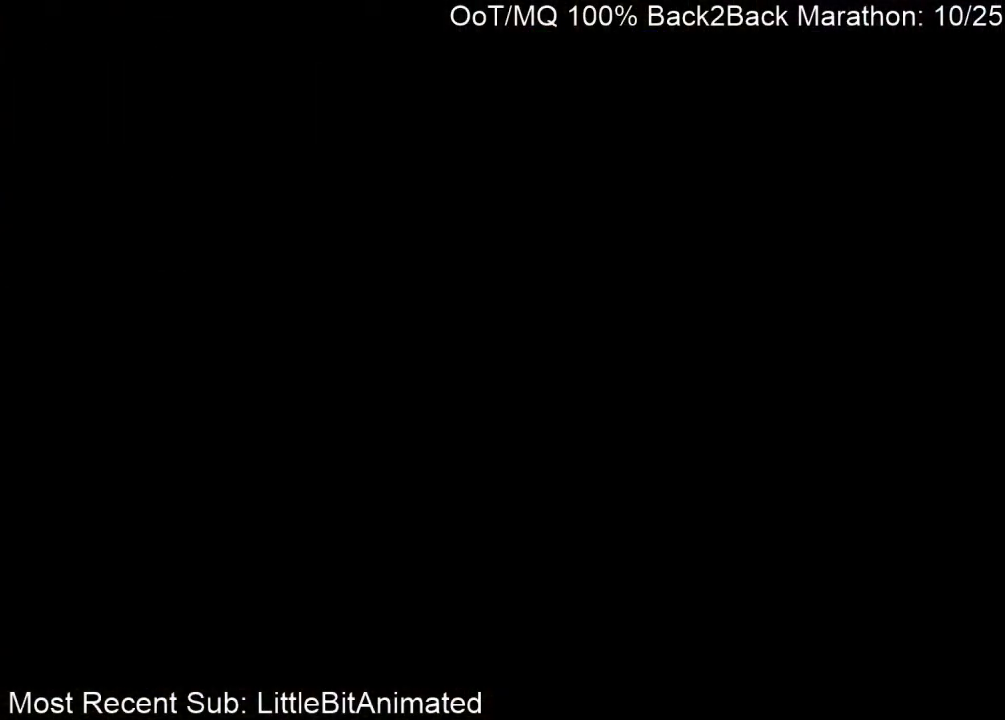
{"buttons": [], "left_stick": "down-left", "right_stick": "center", "events": [[100, "L1", "up"], [100, "R1", "up"], [333, "left_stick", "down-left"]]}
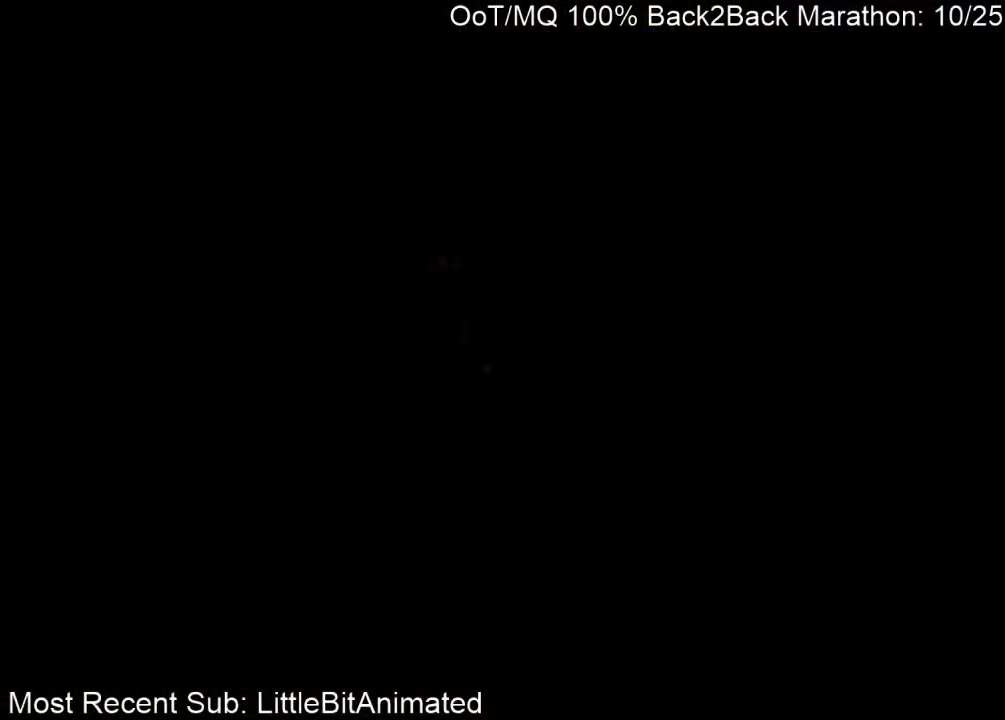
{"buttons": [], "left_stick": "down-left", "right_stick": "center", "events": []}
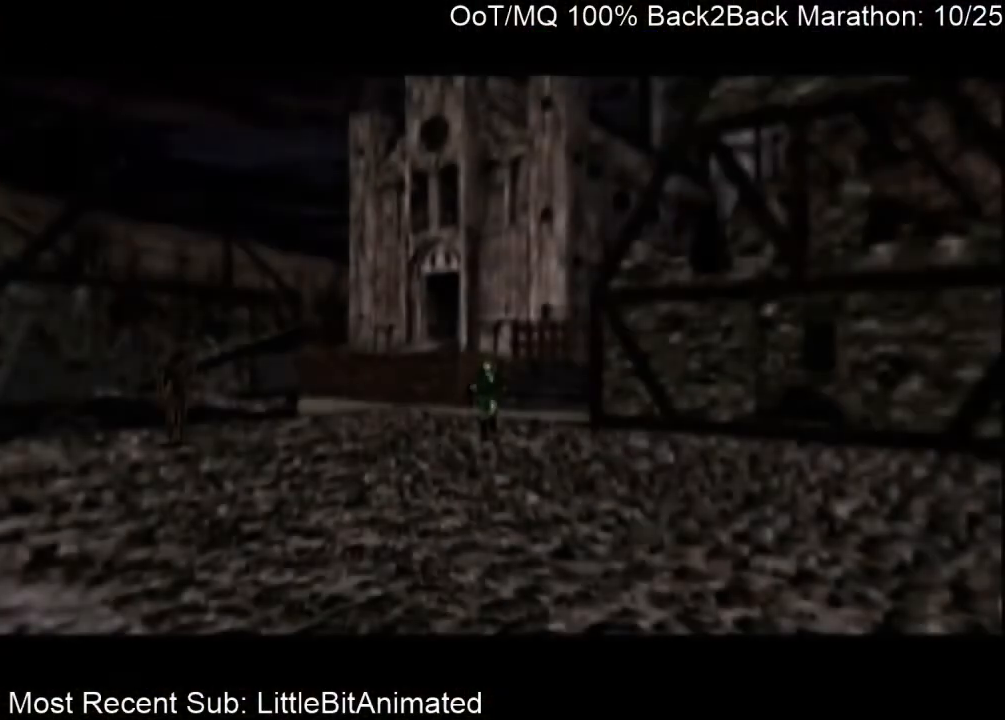
{"buttons": [], "left_stick": "down-left", "right_stick": "center", "events": [[167, "A", "down"], [333, "A", "up"]]}
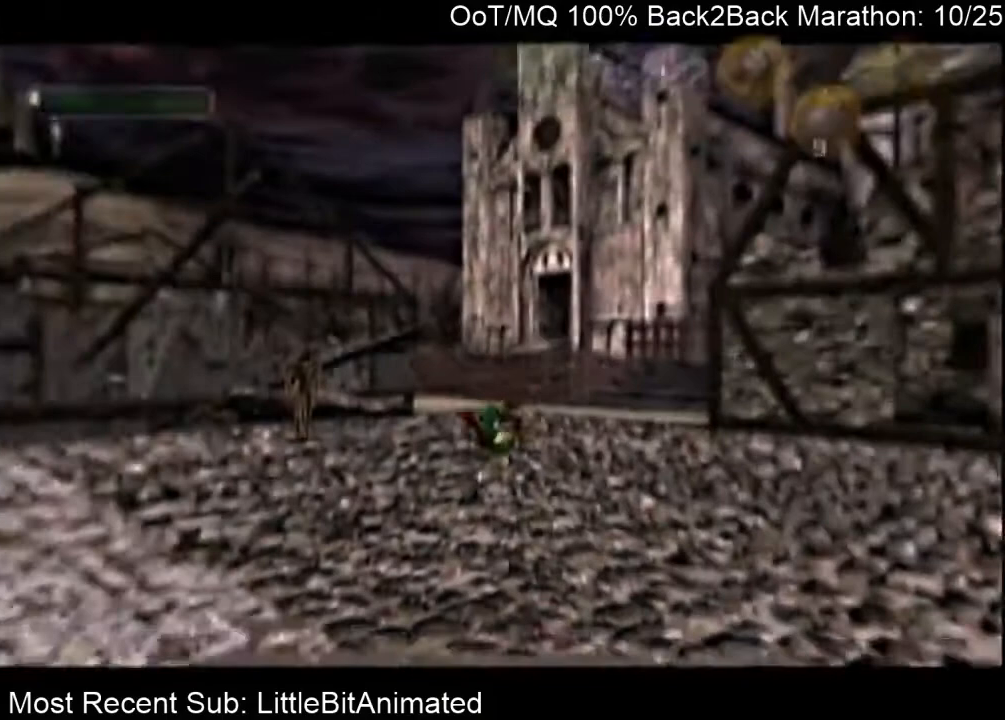
{"buttons": [], "left_stick": "down-left", "right_stick": "center", "events": []}
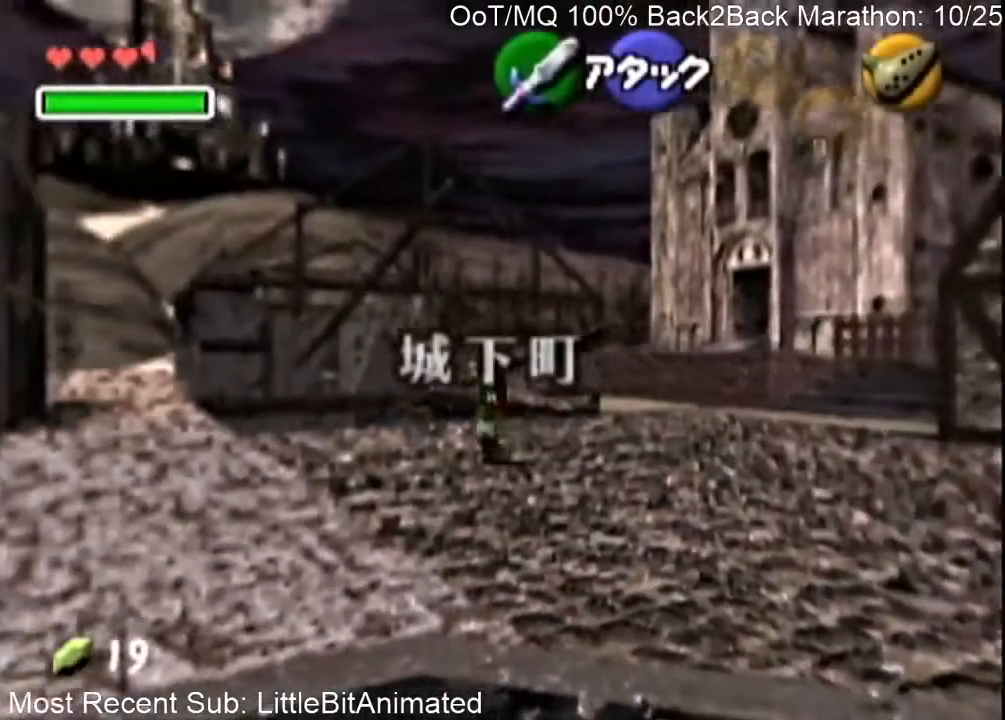
{"buttons": [], "left_stick": "left", "right_stick": "center", "events": [[100, "A", "down"], [100, "left_stick", "left"], [167, "A", "up"]]}
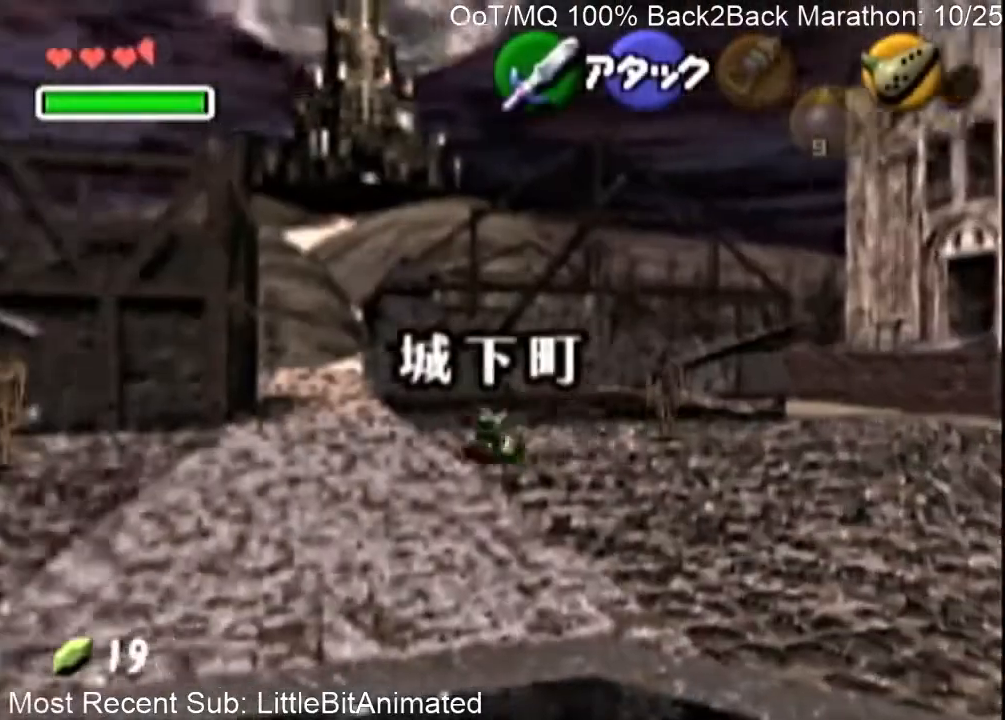
{"buttons": ["A"], "left_stick": "up", "right_stick": "center", "events": [[100, "left_stick", "up-left"], [333, "left_stick", "up"], [467, "A", "down"]]}
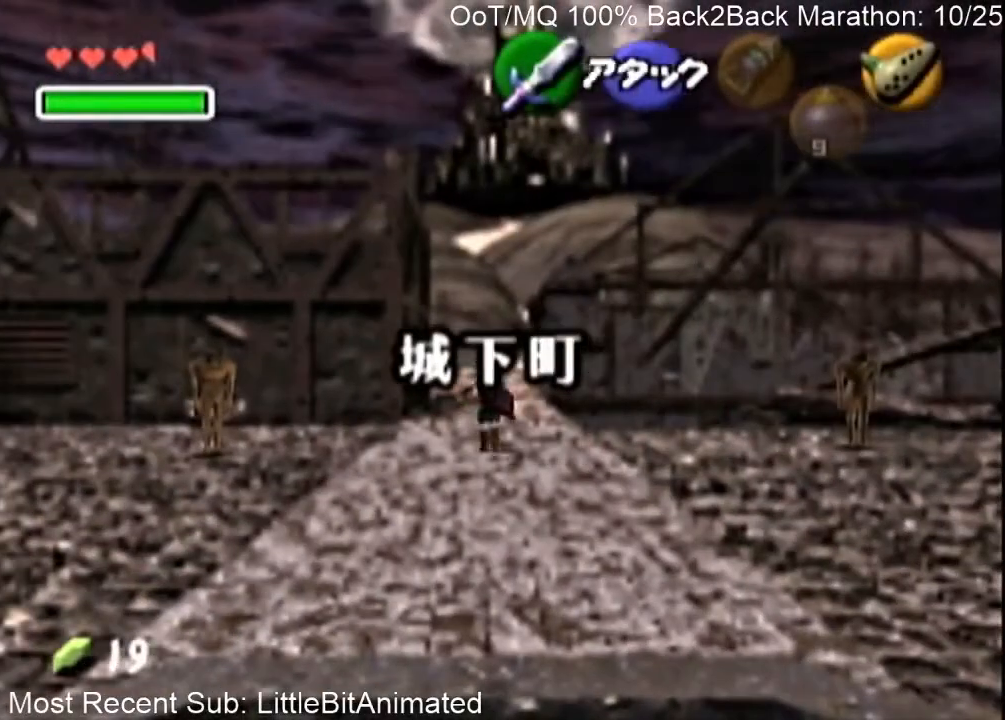
{"buttons": [], "left_stick": "up", "right_stick": "center", "events": [[200, "A", "up"]]}
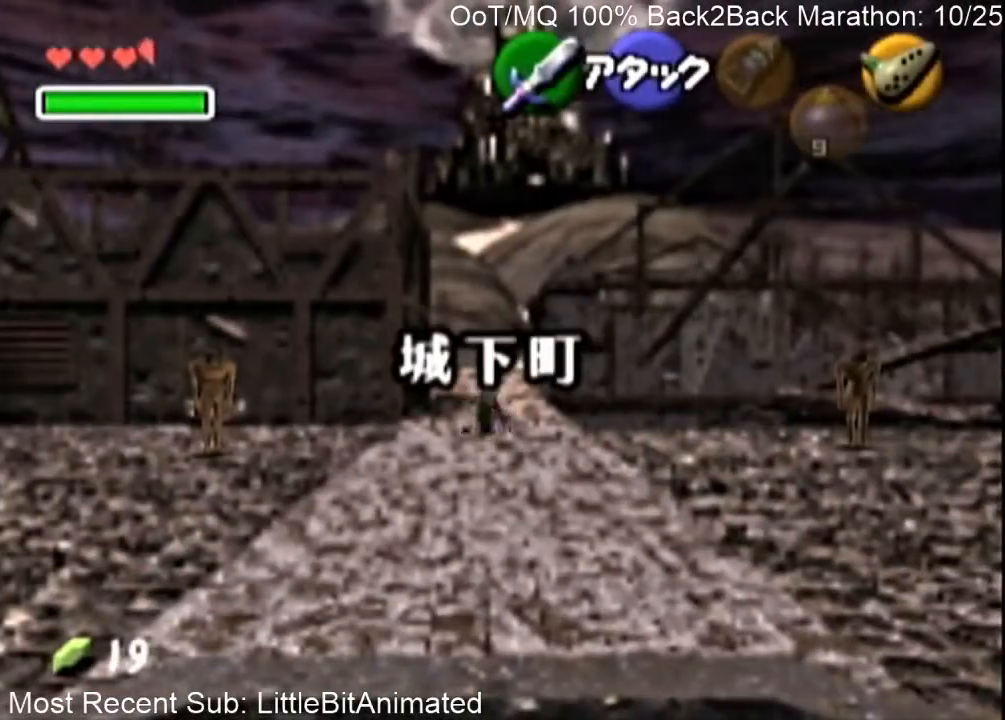
{"buttons": [], "left_stick": "up", "right_stick": "center", "events": [[367, "A", "down"], [500, "A", "up"]]}
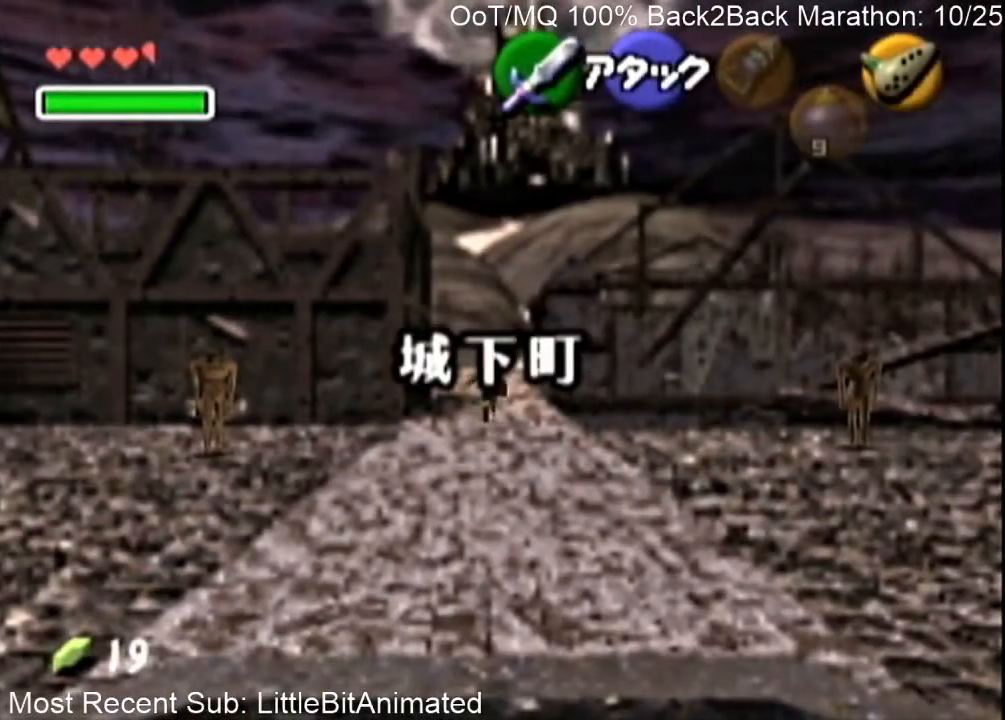
{"buttons": [], "left_stick": "up", "right_stick": "center", "events": [[67, "A", "down"], [133, "A", "up"], [200, "A", "down"], [300, "A", "up"], [400, "A", "down"], [467, "A", "up"]]}
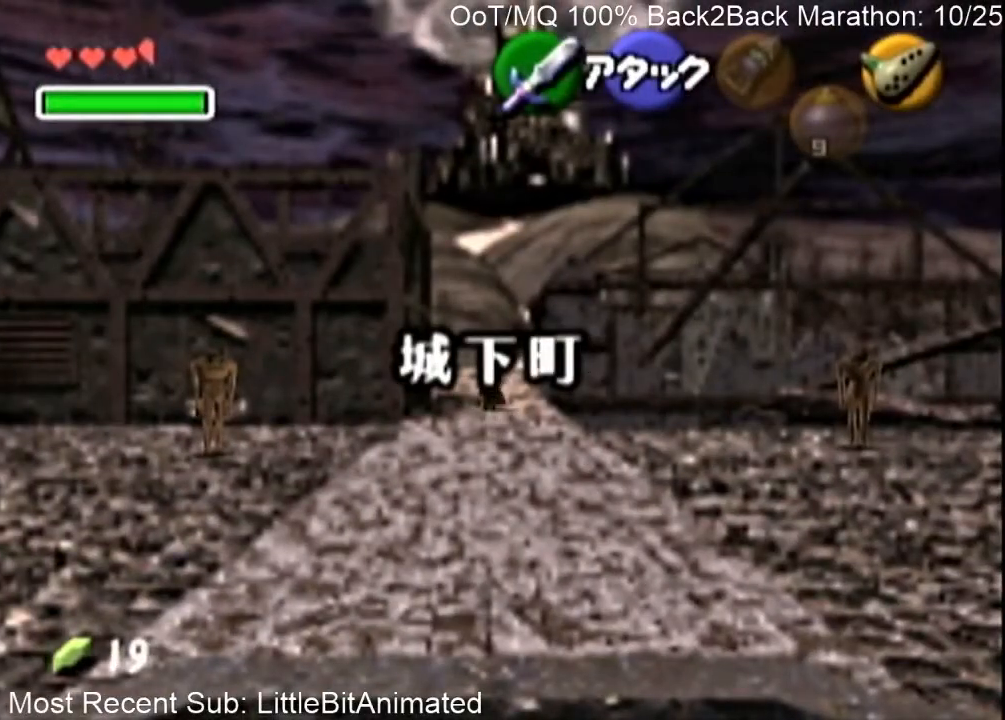
{"buttons": ["A"], "left_stick": "up", "right_stick": "center", "events": [[67, "A", "down"], [100, "A", "up"], [167, "A", "down"], [233, "A", "up"], [333, "A", "down"], [400, "A", "up"], [500, "A", "down"]]}
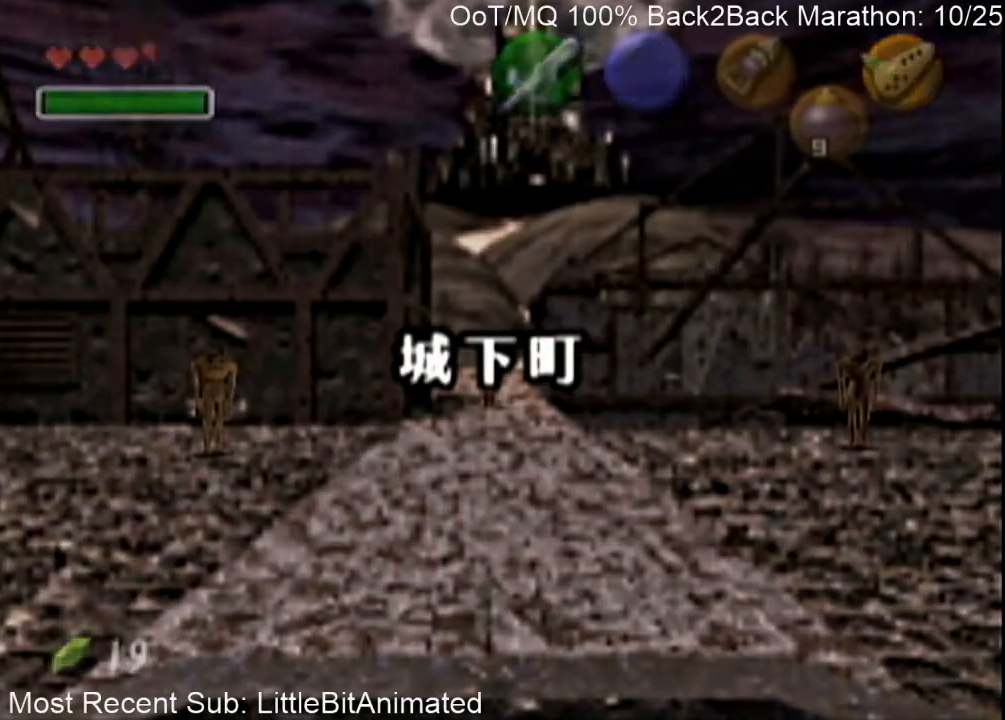
{"buttons": ["A"], "left_stick": "center", "right_stick": "center", "events": [[67, "A", "up"], [100, "A", "down"], [167, "A", "up"], [267, "A", "down"], [267, "left_stick", "center"], [367, "A", "up"], [467, "A", "down"], [467, "B", "down"], [500, "B", "up"]]}
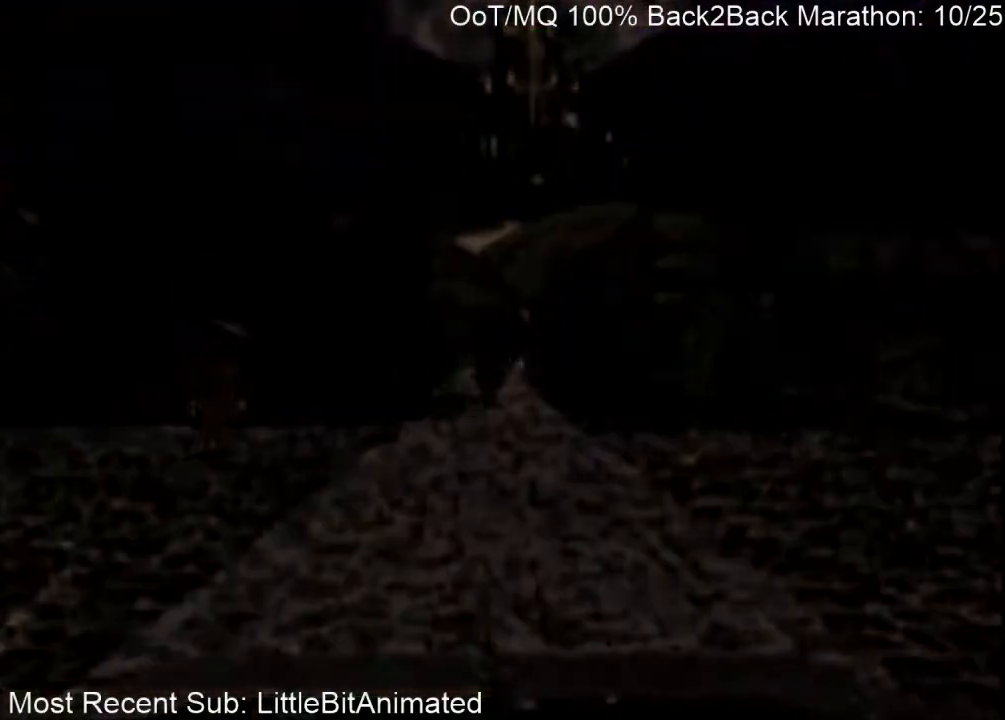
{"buttons": [], "left_stick": "center", "right_stick": "center", "events": [[67, "A", "up"], [100, "A", "down"], [100, "B", "down"], [167, "A", "up"], [200, "B", "up"], [233, "A", "down"], [333, "A", "up"], [333, "B", "down"], [400, "B", "up"]]}